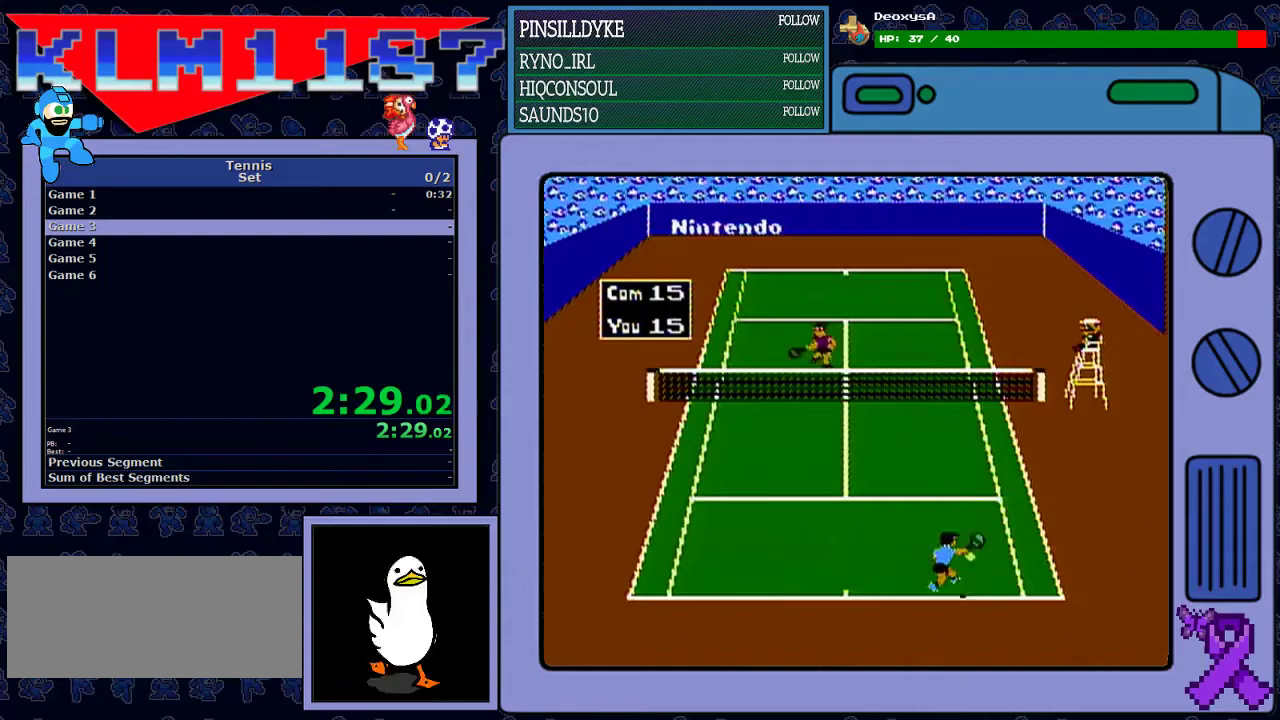
Gameplay with a controller (Nintendo layout); each line is a JSON object with the inputs held at the frame after it. "events" lists button and stick changes between this image and that frame as [ms after this image, input, new state], when the widget could be followed in between. Not read: L3 R3.
{"buttons": [], "events": []}
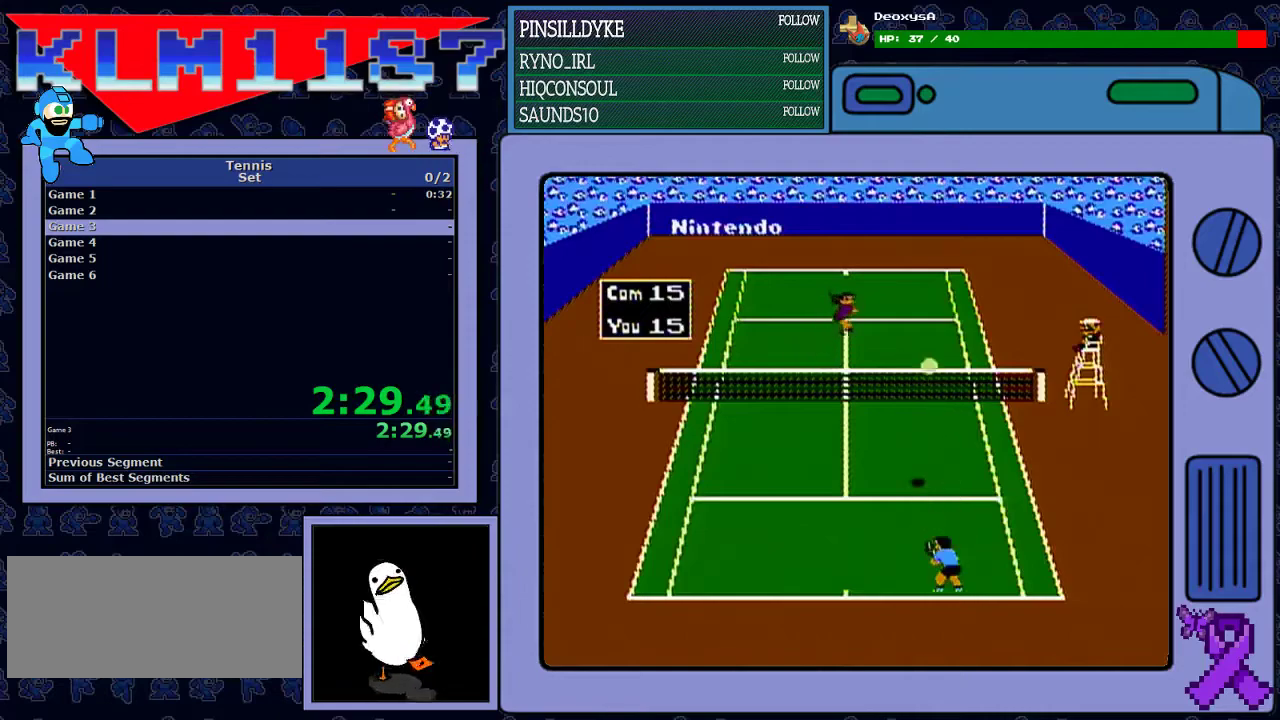
{"buttons": ["DPAD_UP"], "events": [[317, "DPAD_UP", "down"]]}
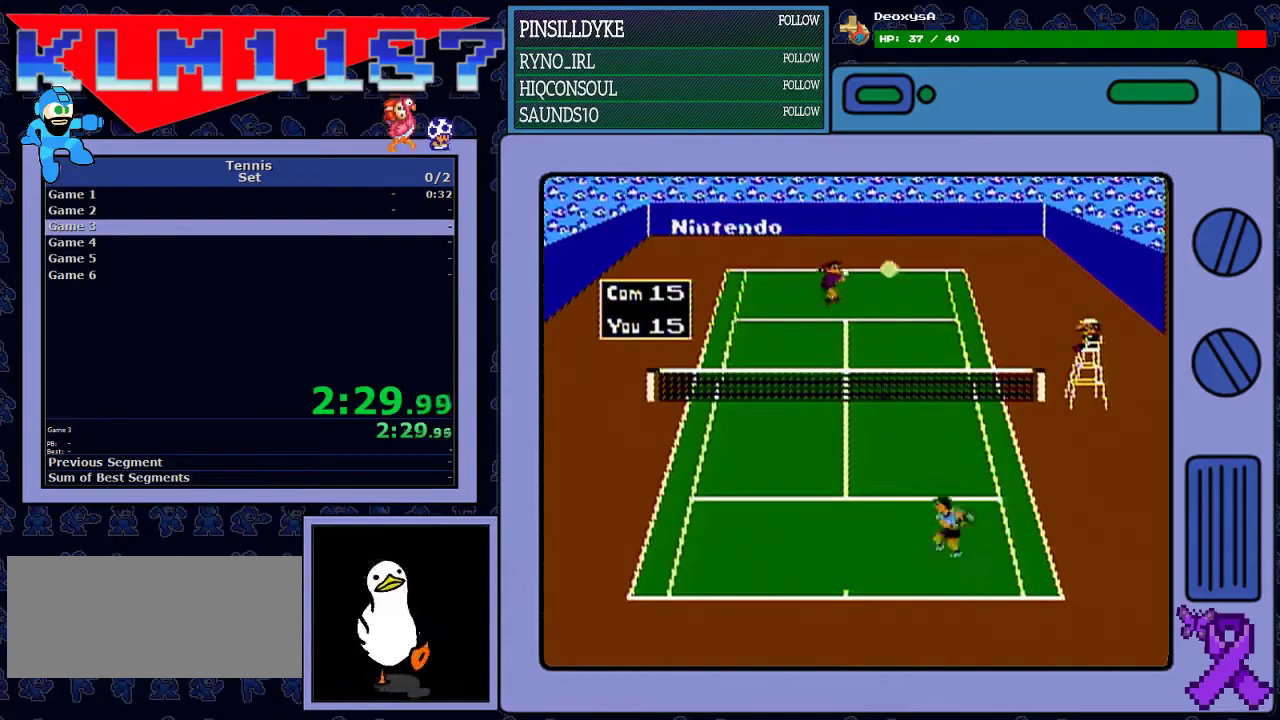
{"buttons": ["DPAD_UP"], "events": []}
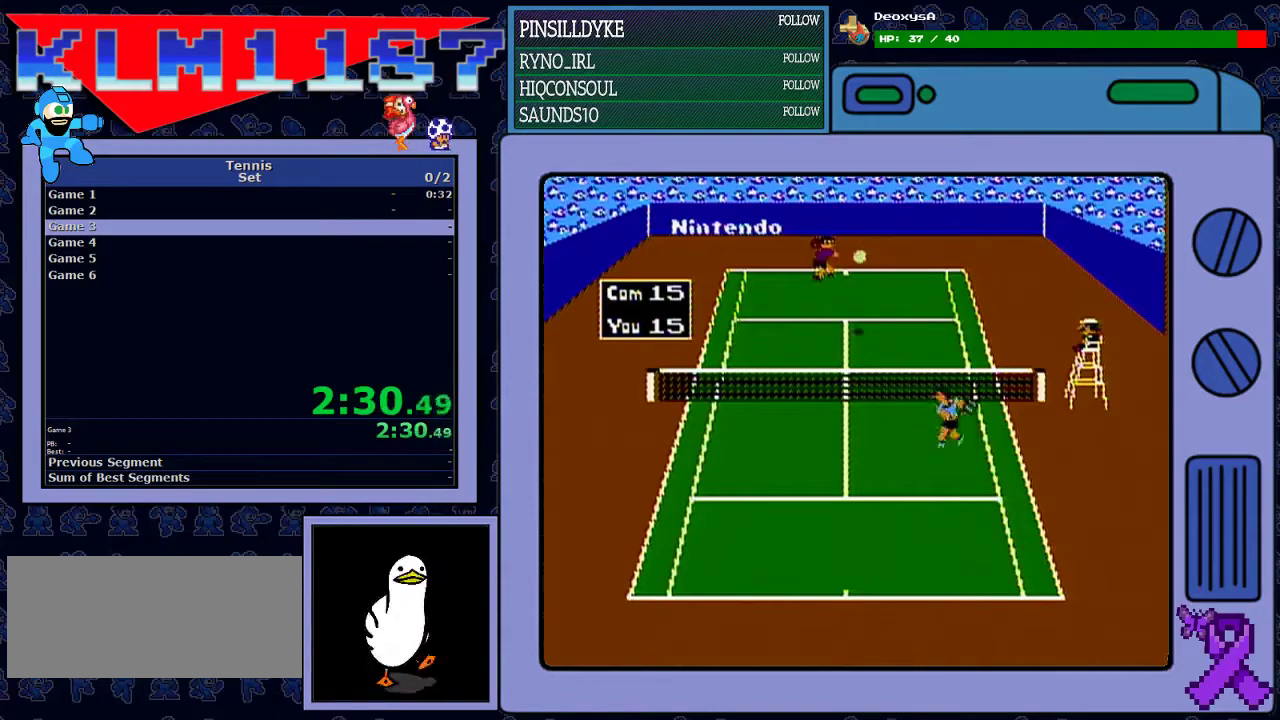
{"buttons": [], "events": [[33, "DPAD_UP", "up"], [283, "DPAD_LEFT", "down"], [417, "DPAD_LEFT", "up"]]}
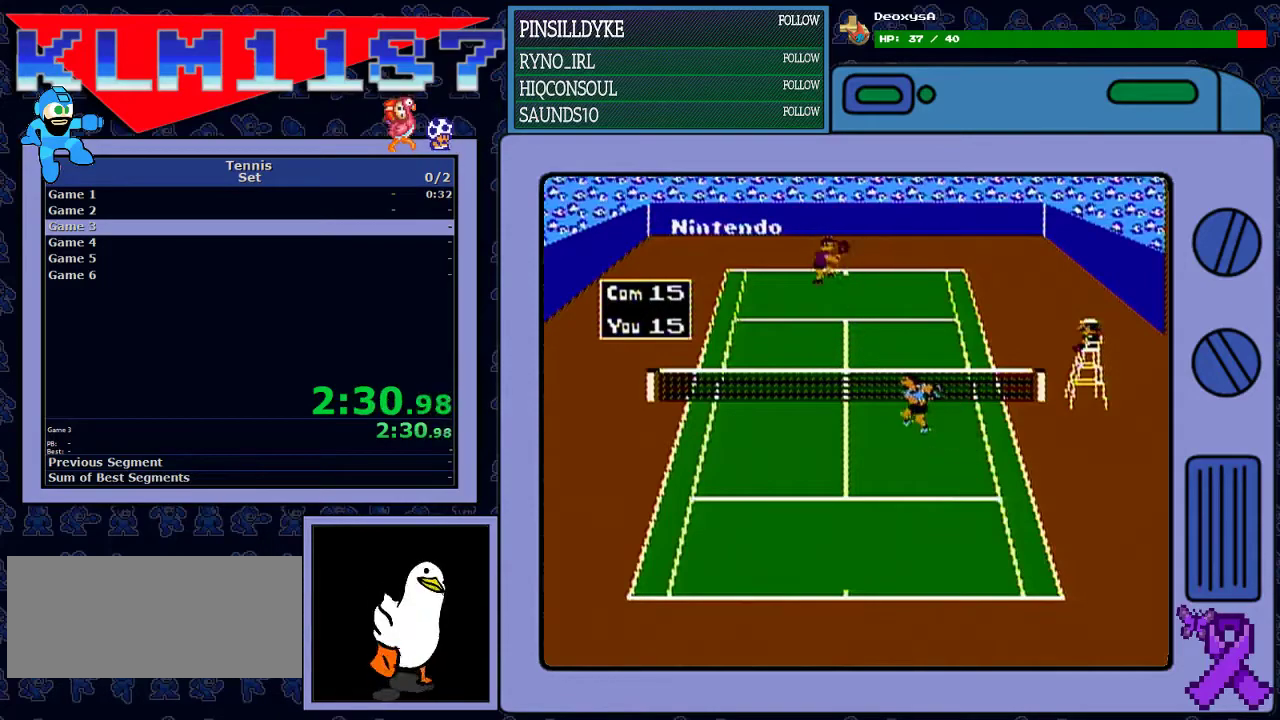
{"buttons": ["DPAD_LEFT"], "events": [[350, "DPAD_LEFT", "down"]]}
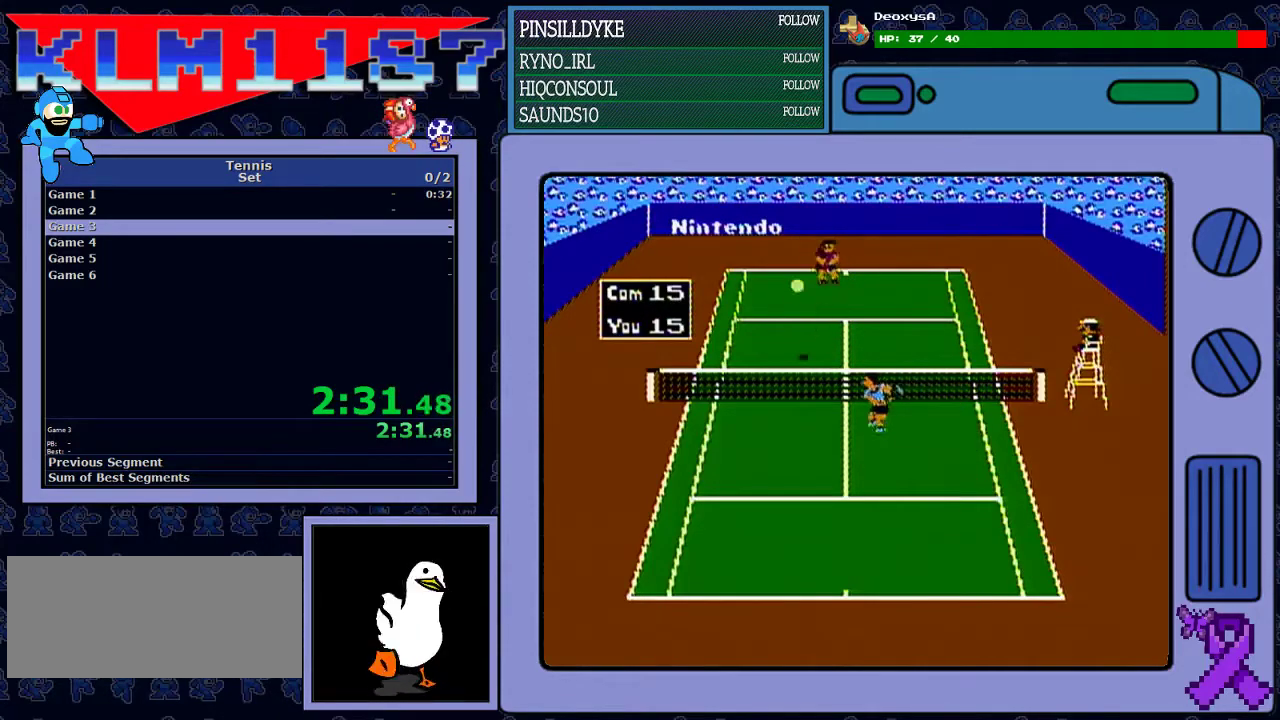
{"buttons": ["DPAD_DOWN", "DPAD_LEFT"], "events": [[200, "A", "down"], [317, "DPAD_DOWN", "down"], [350, "A", "up"]]}
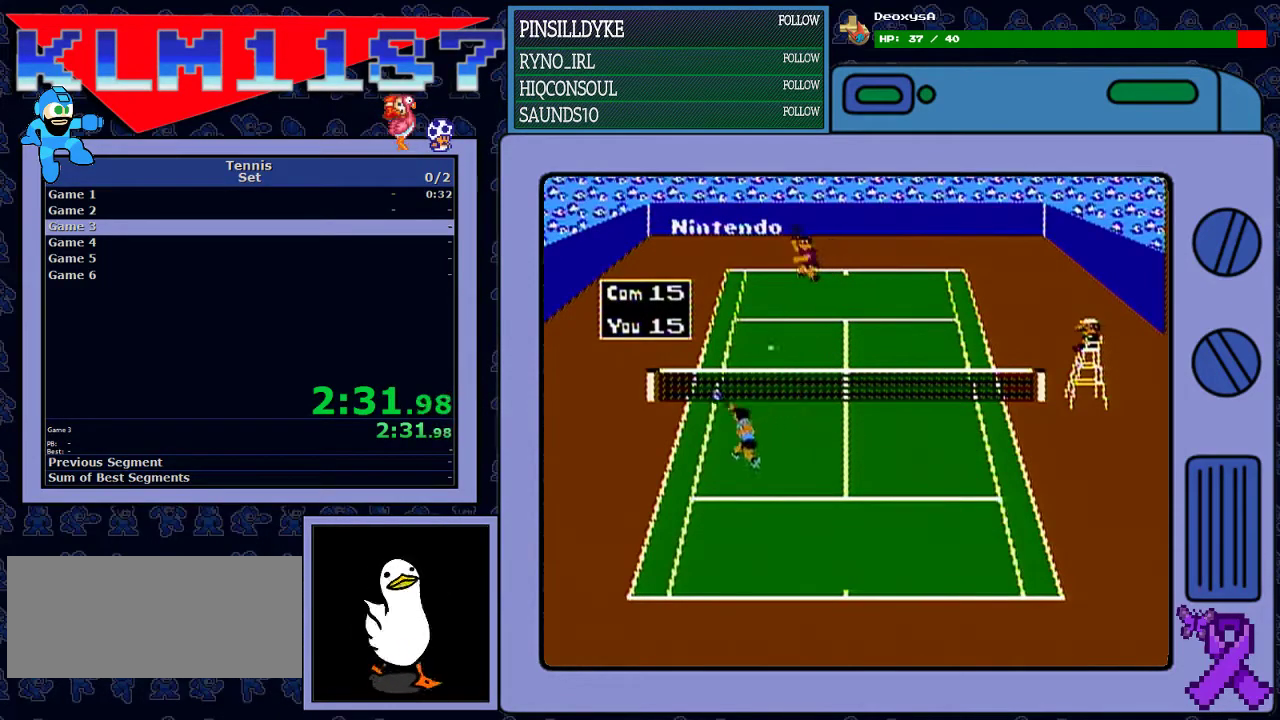
{"buttons": ["DPAD_UP", "DPAD_RIGHT"], "events": [[200, "DPAD_LEFT", "up"], [233, "DPAD_DOWN", "up"], [233, "DPAD_RIGHT", "down"], [283, "DPAD_UP", "down"]]}
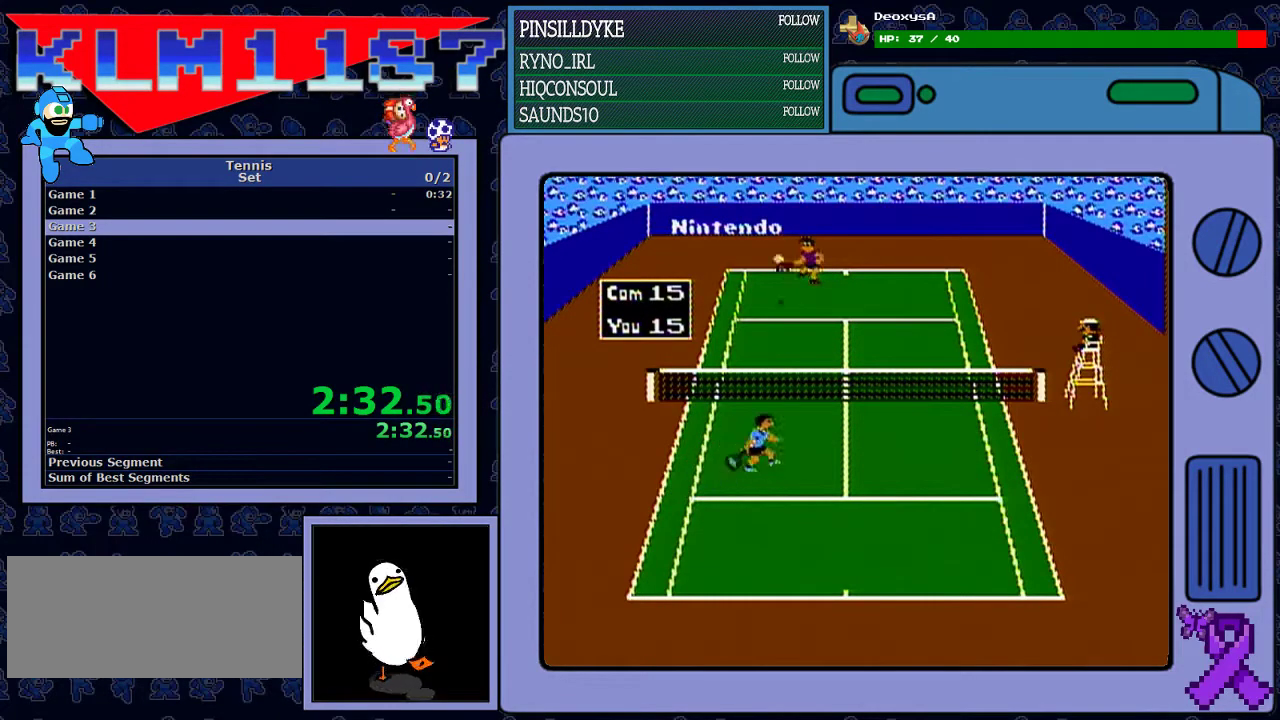
{"buttons": ["A"], "events": [[17, "DPAD_RIGHT", "up"], [33, "DPAD_UP", "up"], [383, "A", "down"]]}
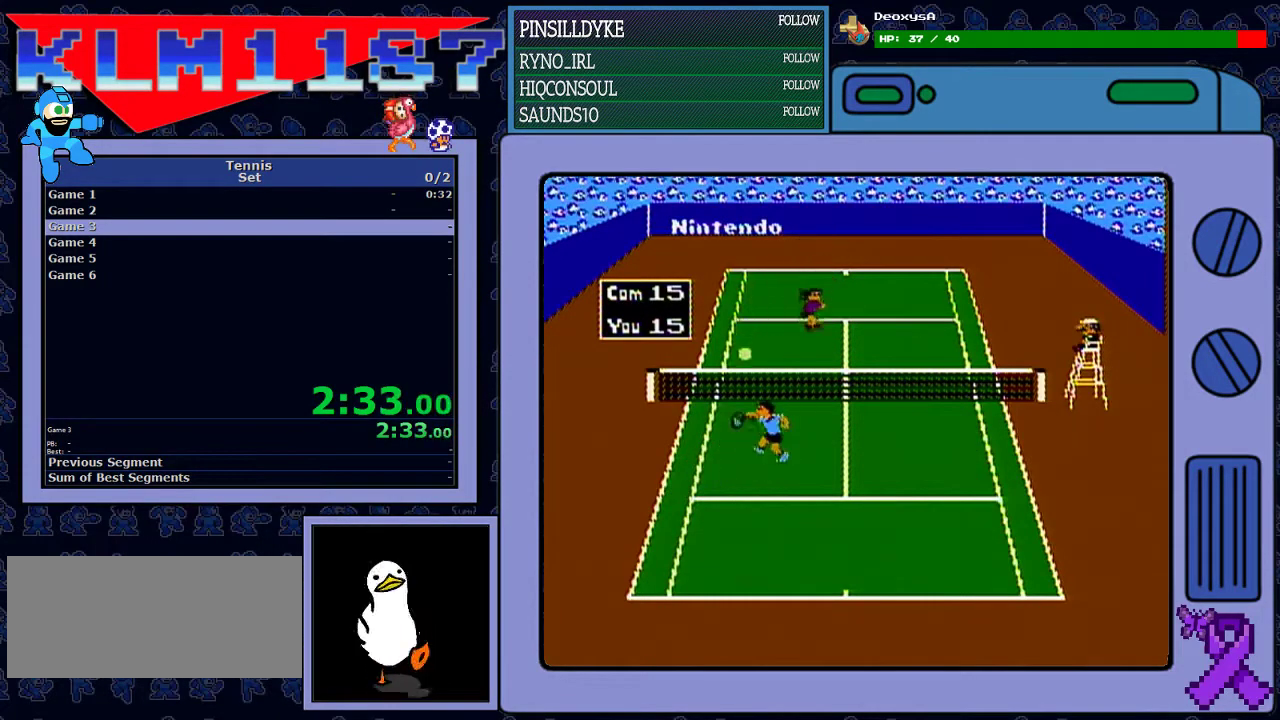
{"buttons": ["DPAD_RIGHT"], "events": [[200, "A", "up"], [267, "DPAD_RIGHT", "down"]]}
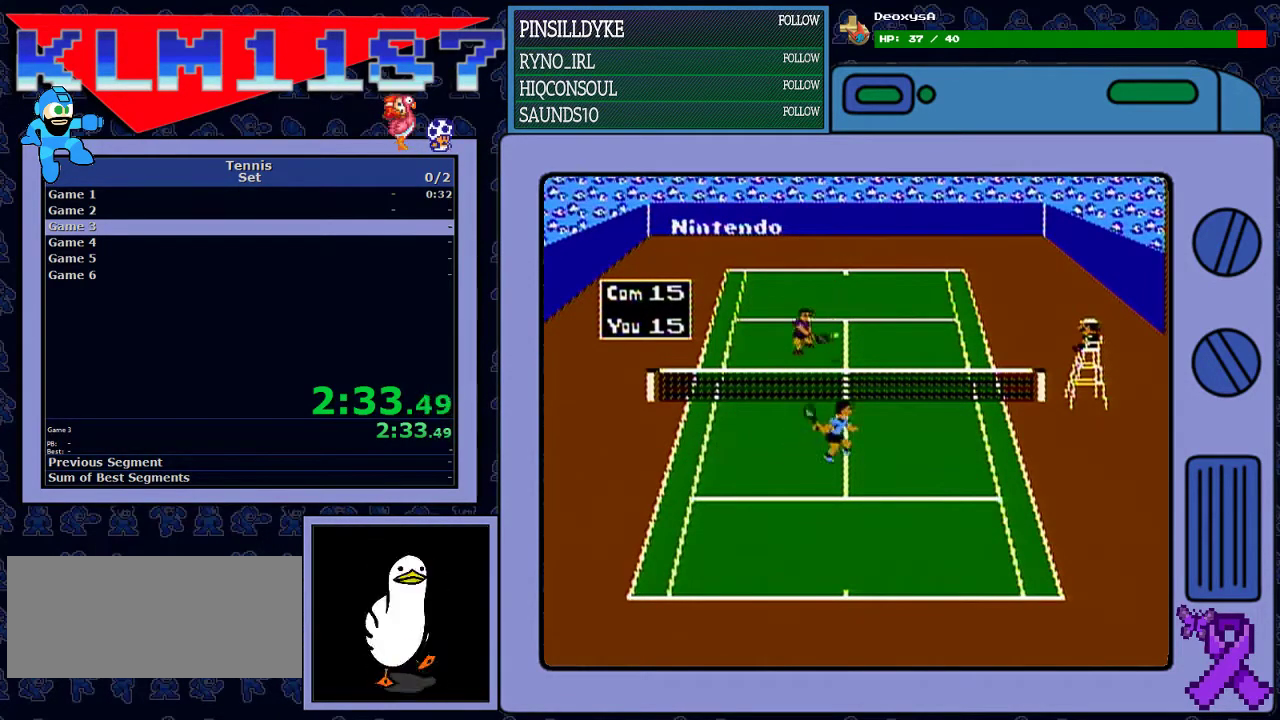
{"buttons": ["A"], "events": [[33, "DPAD_RIGHT", "up"], [483, "A", "down"]]}
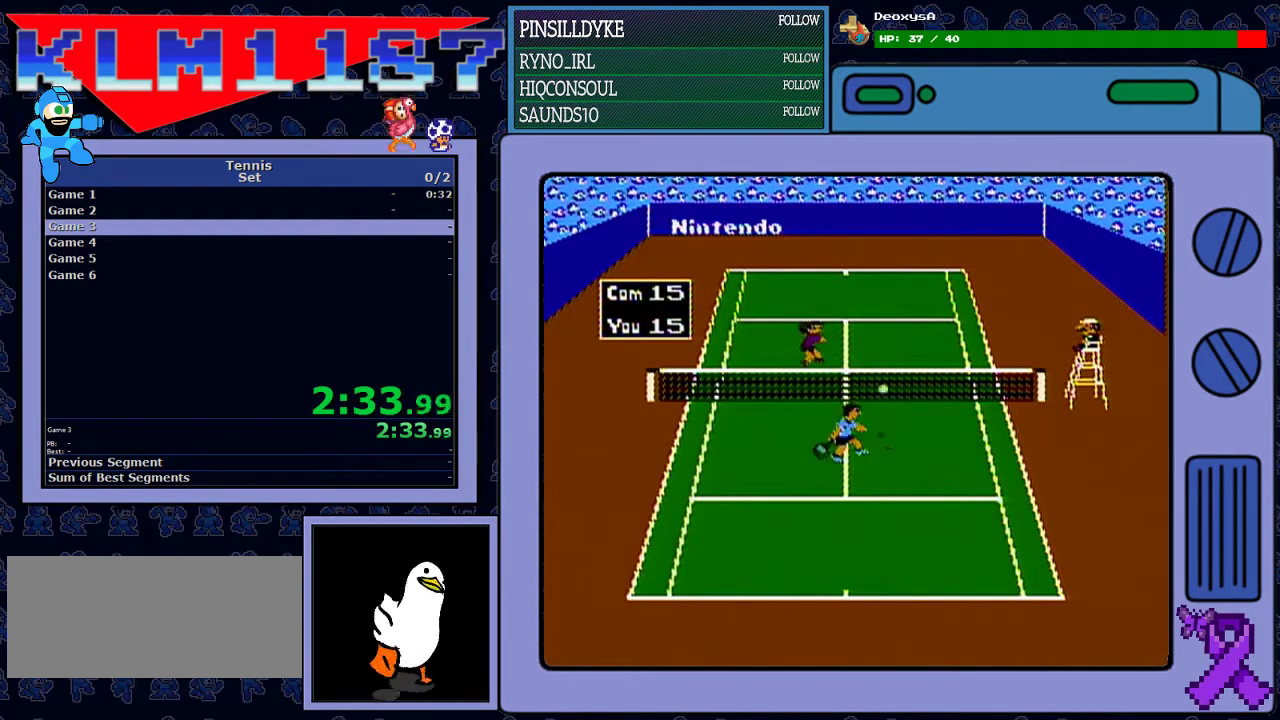
{"buttons": [], "events": [[100, "A", "up"]]}
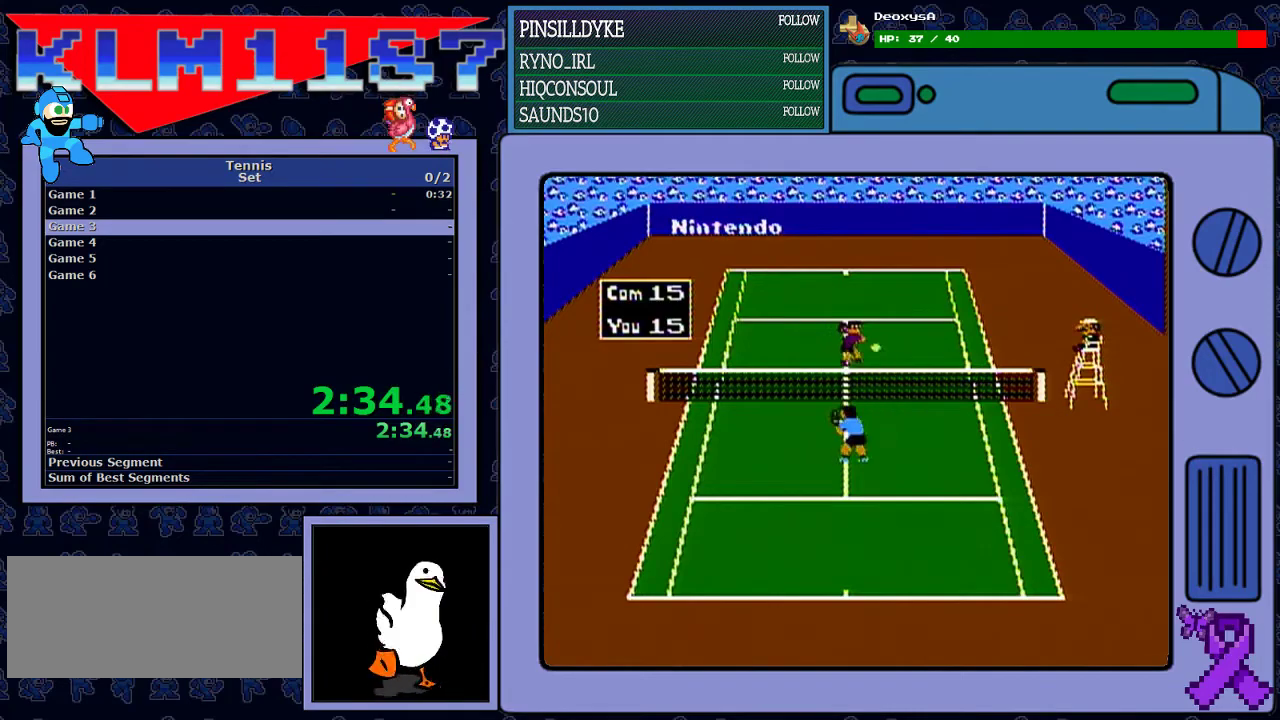
{"buttons": ["B"], "events": [[417, "B", "down"]]}
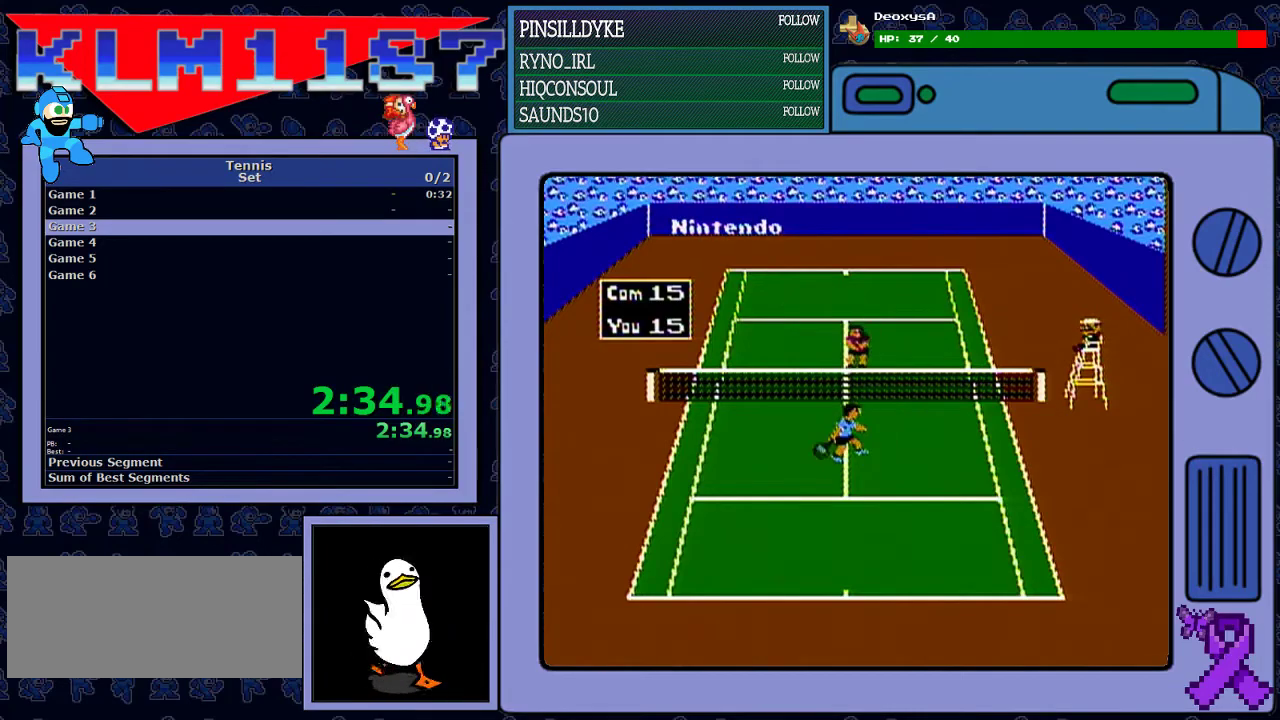
{"buttons": ["DPAD_DOWN"], "events": [[33, "B", "up"], [200, "DPAD_DOWN", "down"]]}
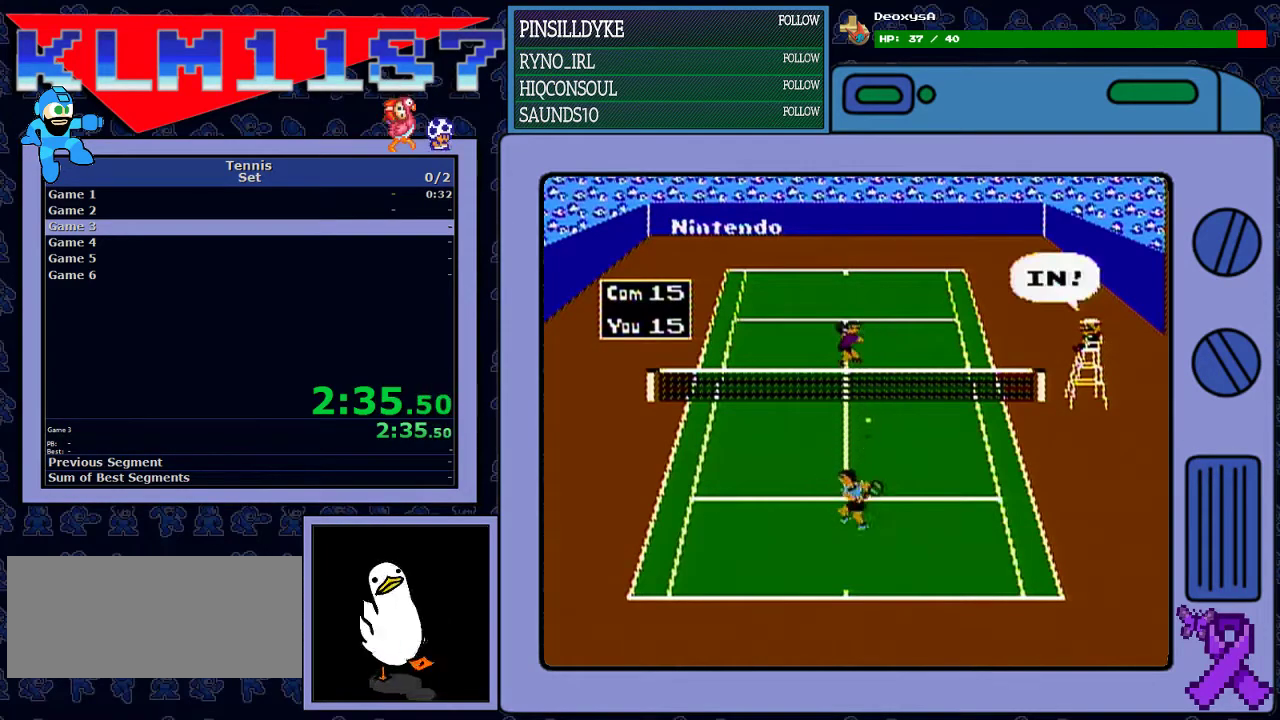
{"buttons": [], "events": [[33, "DPAD_DOWN", "up"]]}
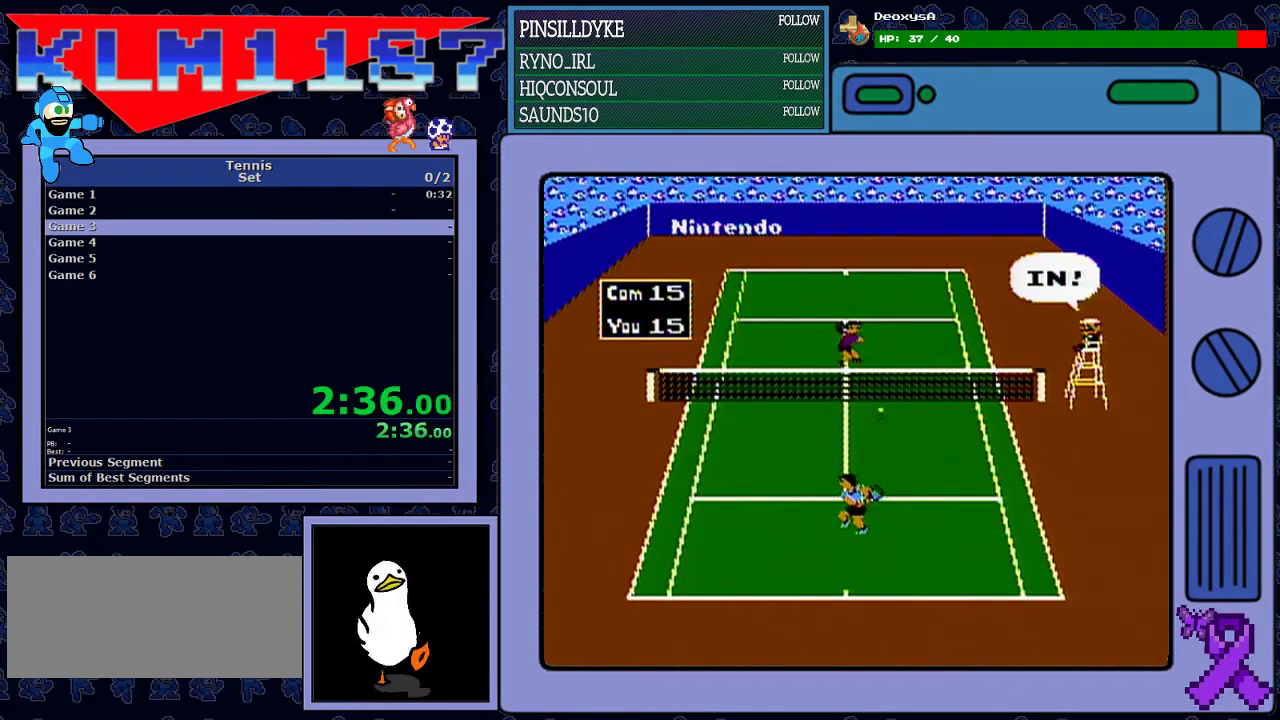
{"buttons": [], "events": []}
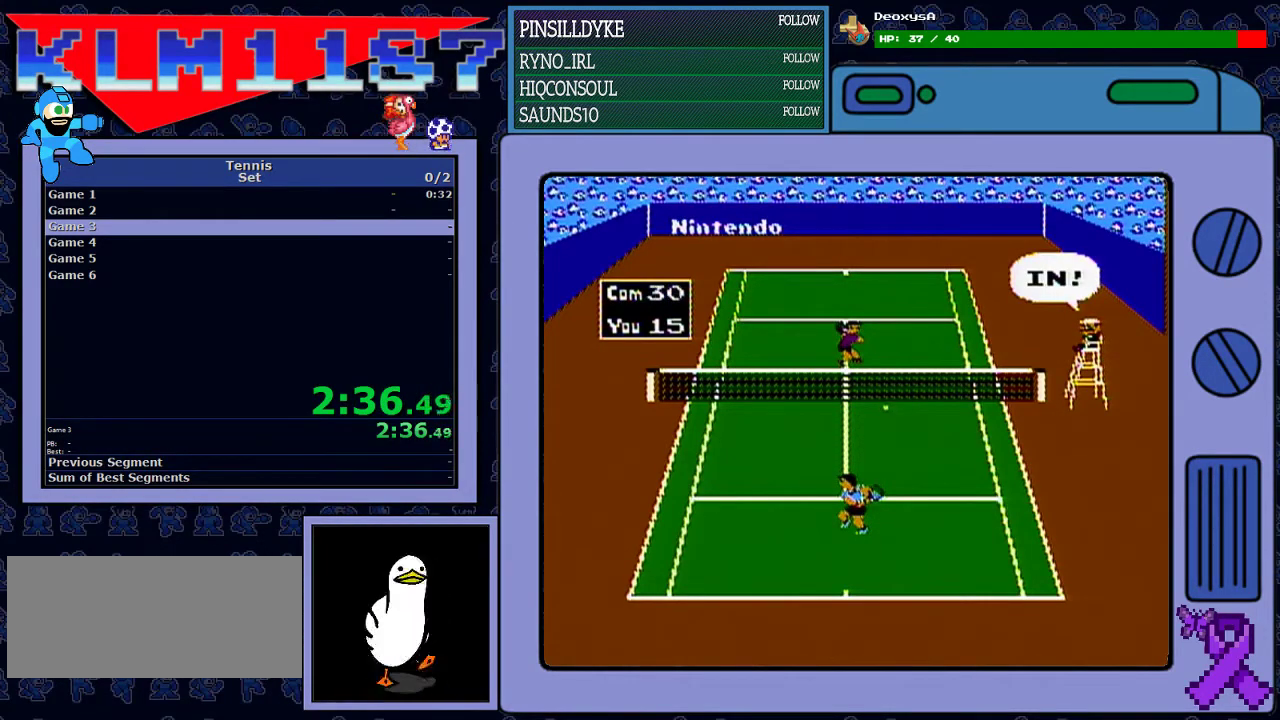
{"buttons": [], "events": []}
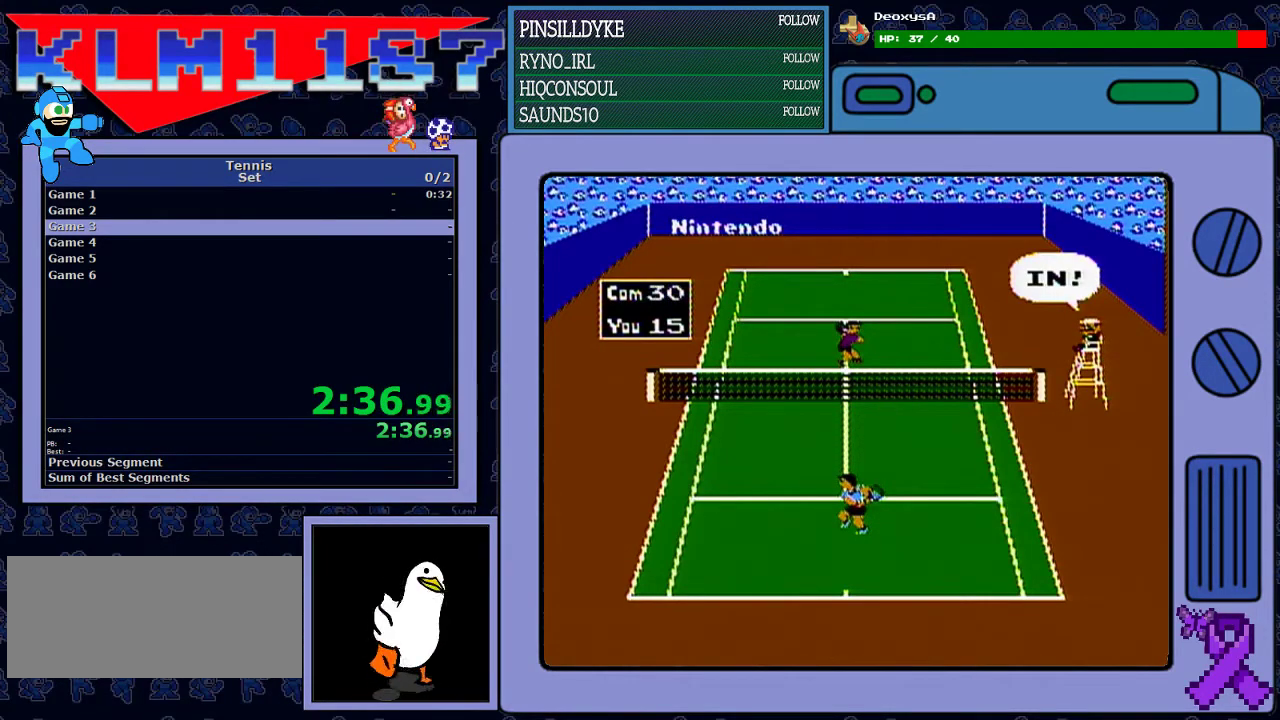
{"buttons": [], "events": []}
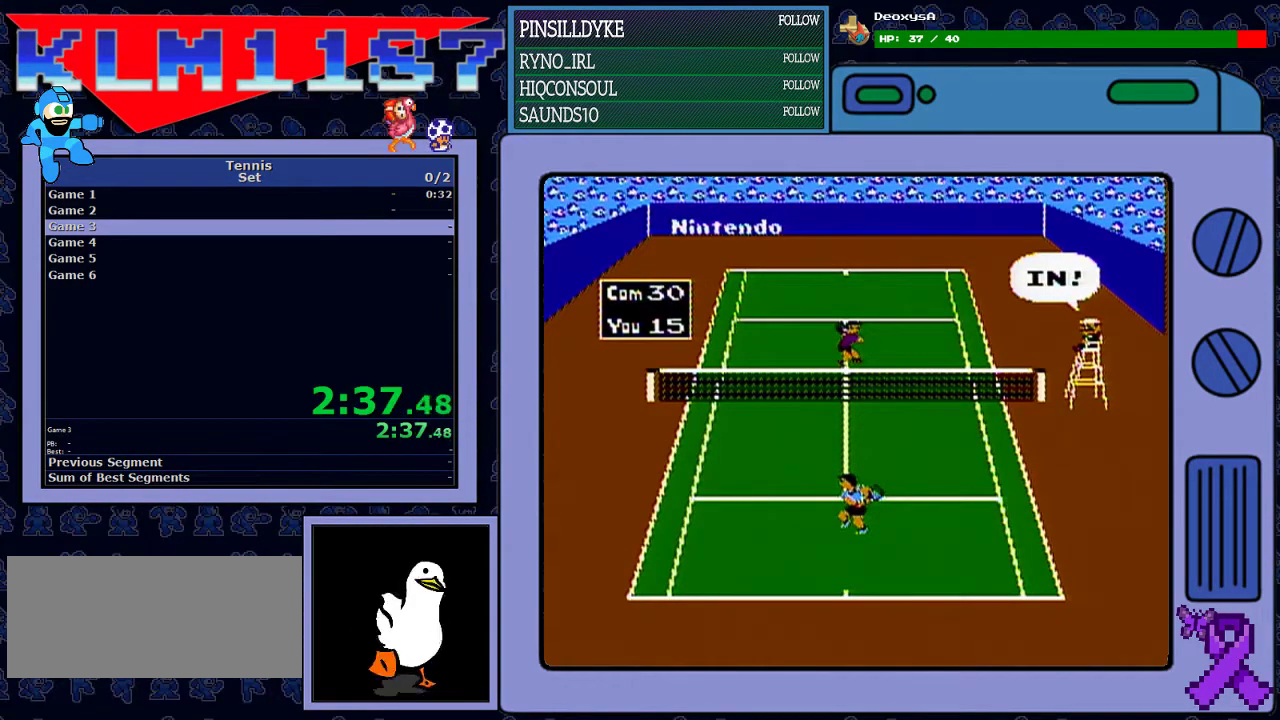
{"buttons": [], "events": []}
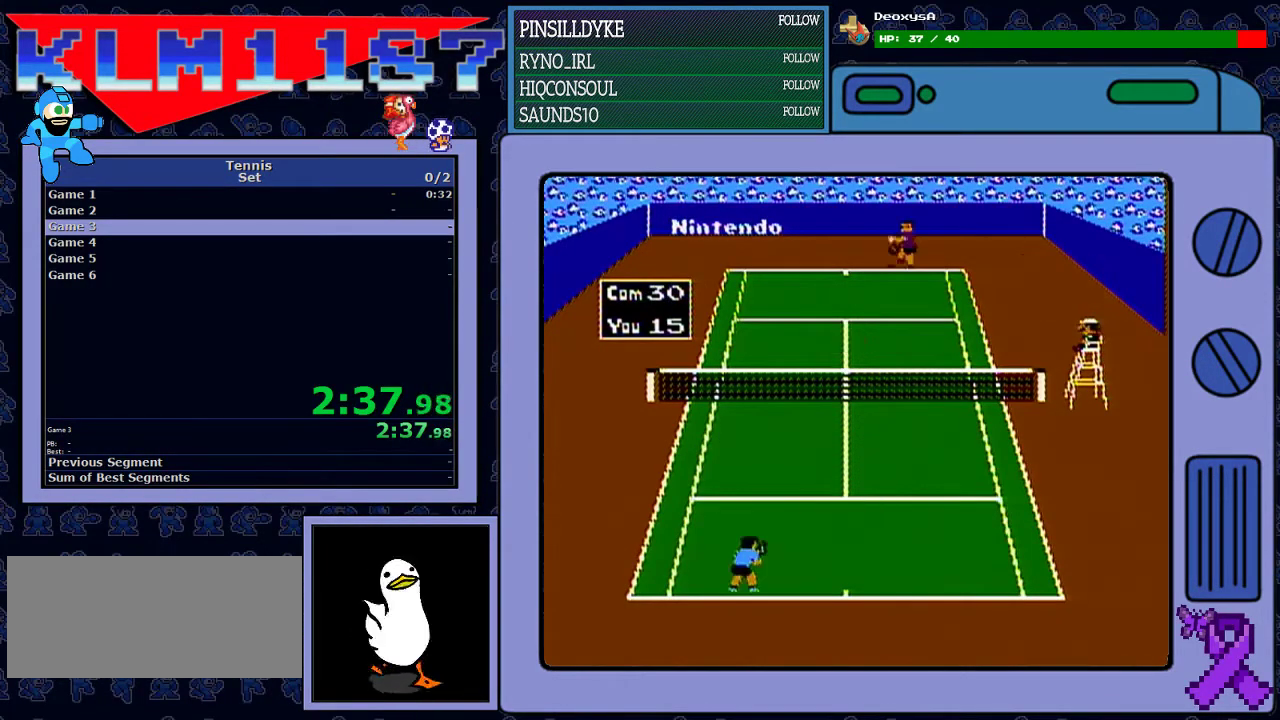
{"buttons": ["DPAD_RIGHT"], "events": [[100, "DPAD_LEFT", "down"], [283, "DPAD_LEFT", "up"], [383, "DPAD_RIGHT", "down"]]}
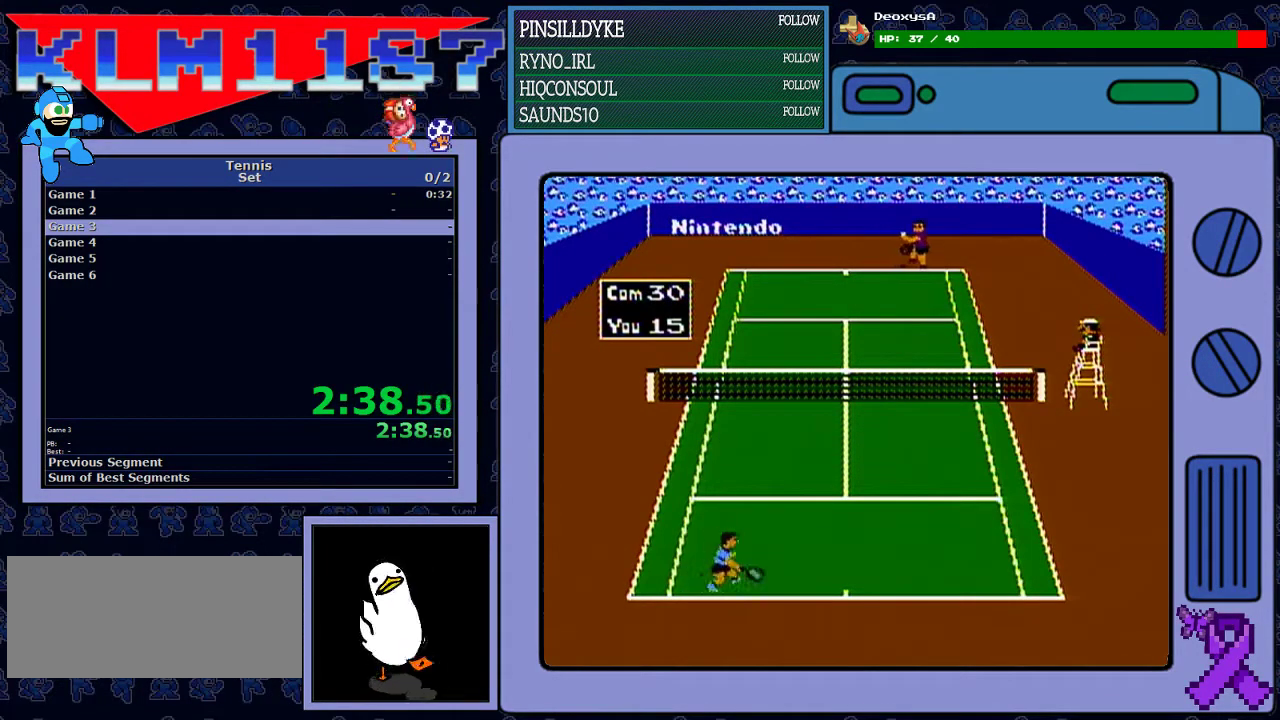
{"buttons": ["DPAD_RIGHT"], "events": [[67, "DPAD_RIGHT", "up"], [267, "DPAD_LEFT", "down"], [317, "DPAD_LEFT", "up"], [483, "DPAD_RIGHT", "down"]]}
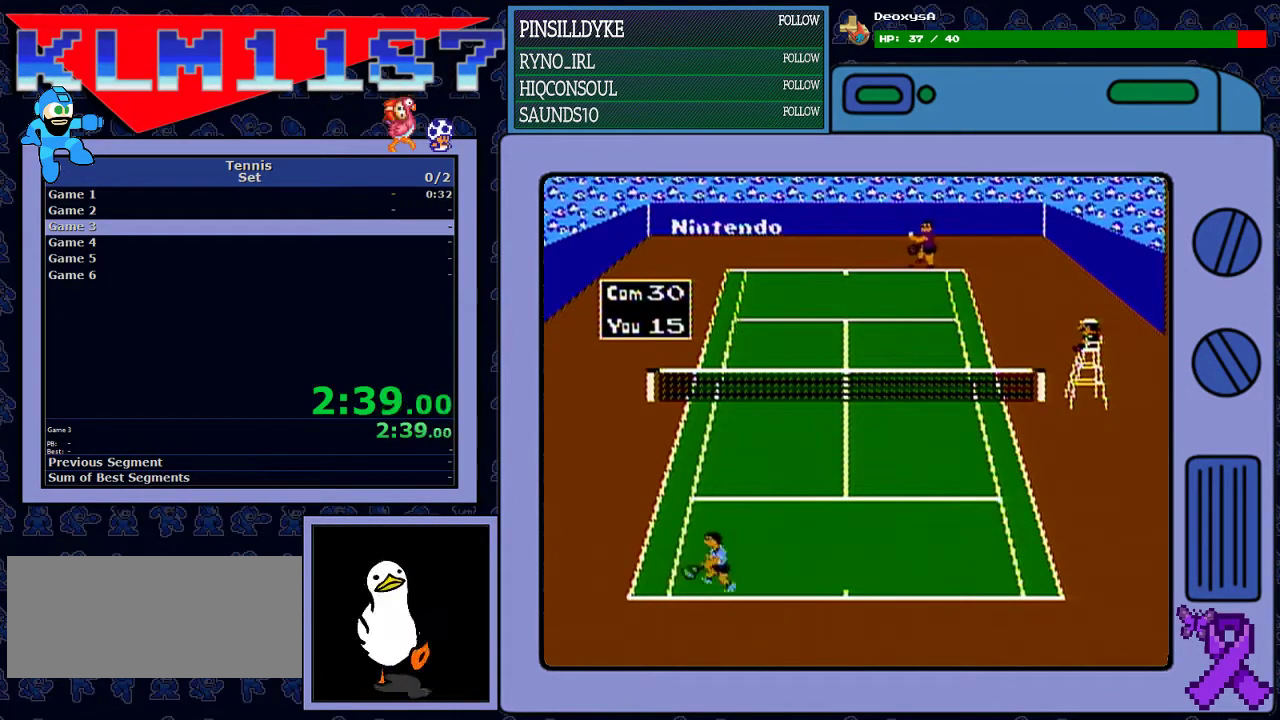
{"buttons": [], "events": [[100, "DPAD_RIGHT", "up"], [233, "DPAD_LEFT", "down"], [317, "DPAD_LEFT", "up"], [417, "DPAD_RIGHT", "down"], [483, "DPAD_RIGHT", "up"]]}
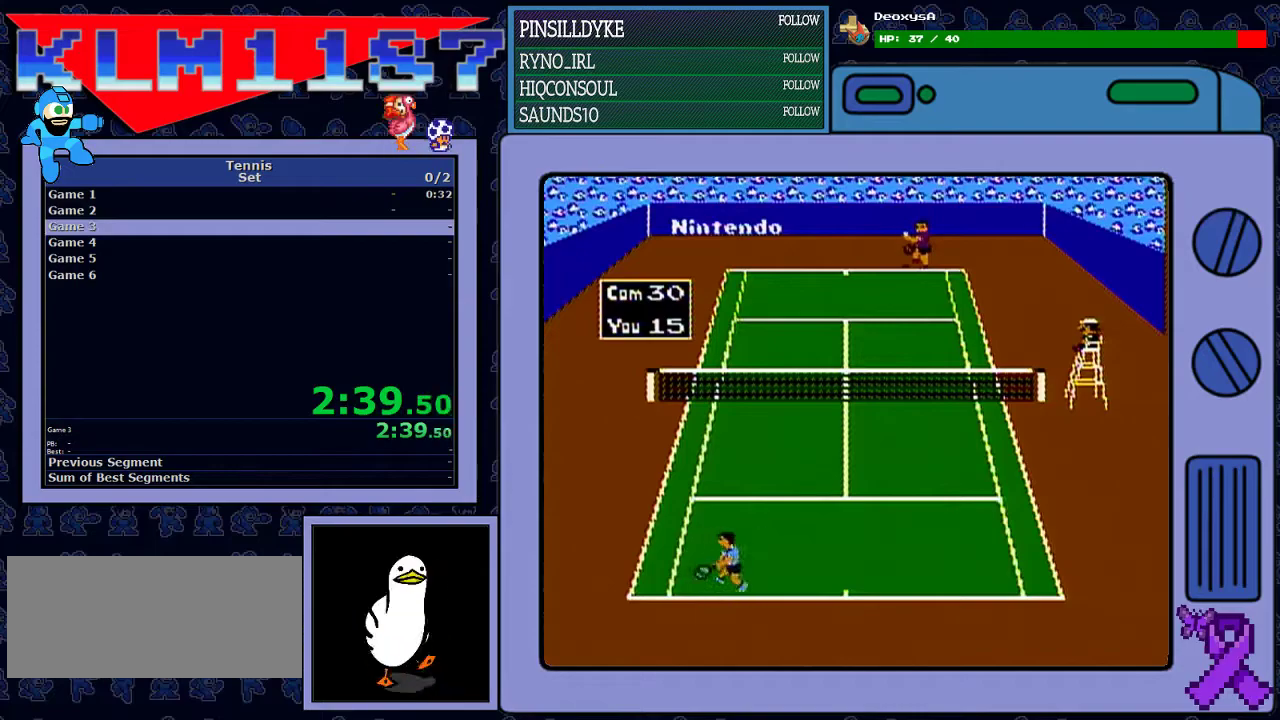
{"buttons": ["DPAD_LEFT"], "events": [[133, "DPAD_LEFT", "down"], [233, "DPAD_LEFT", "up"], [317, "DPAD_RIGHT", "down"], [383, "DPAD_RIGHT", "up"], [483, "DPAD_LEFT", "down"]]}